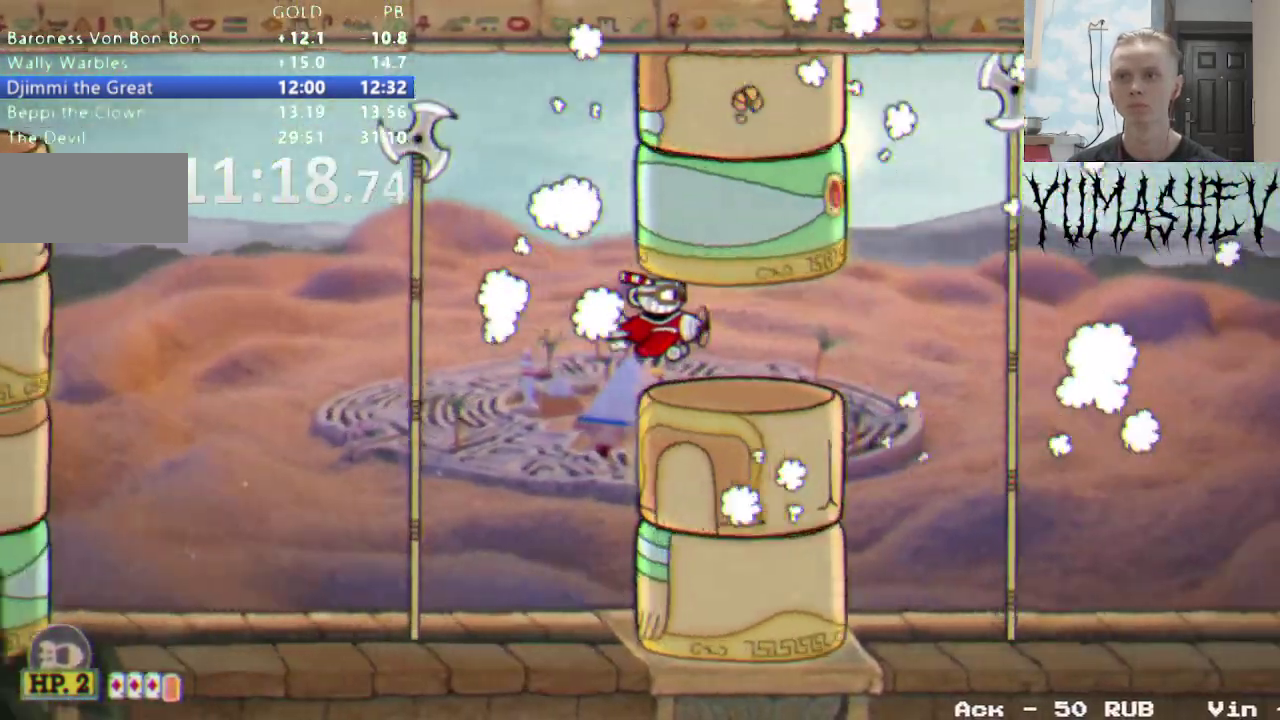
Gameplay with a controller (Nintendo layout); each line is a JSON object with the inputs held at the frame after it. "events" lists button and stick changes between this image and that frame as [ms after this image, input, new state], when the widget could be followed in between. Not read: B DPAD_LEFT DPAD_RIGHT L3 R1 R3.
{"buttons": [], "events": [[150, "L1", "down"], [267, "L1", "up"]]}
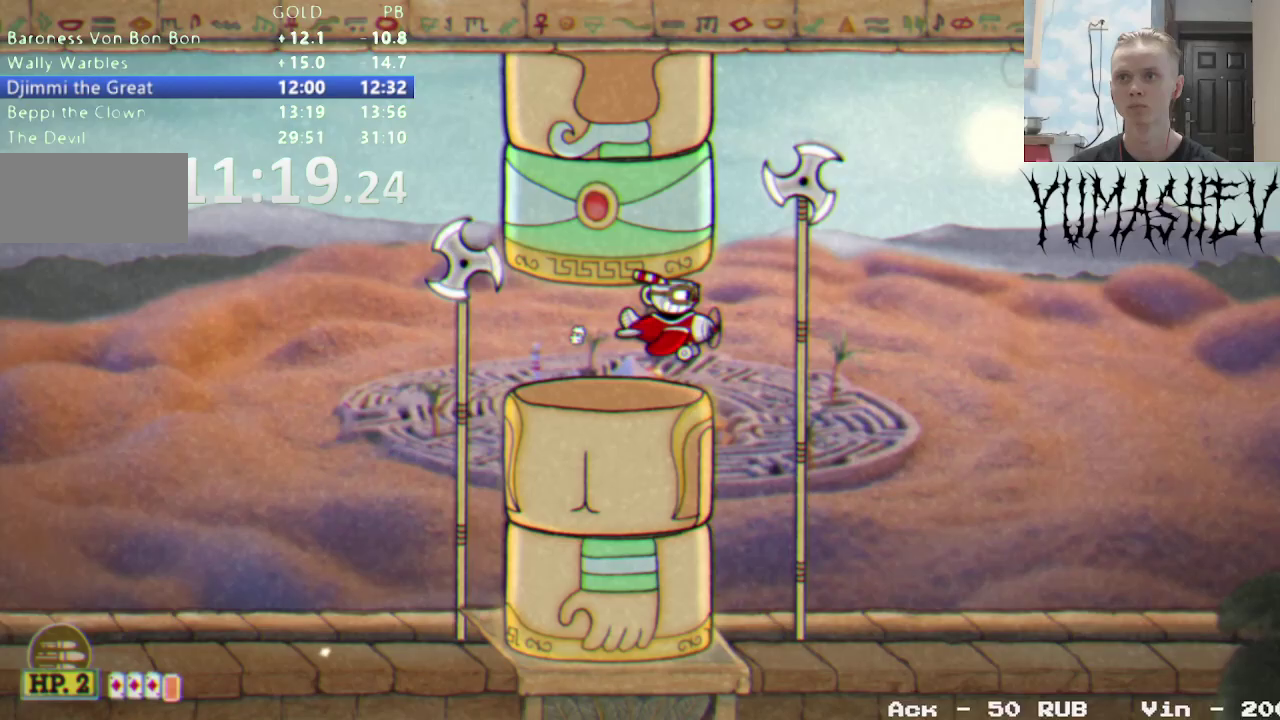
{"buttons": ["DPAD_DOWN"], "events": [[250, "DPAD_DOWN", "down"]]}
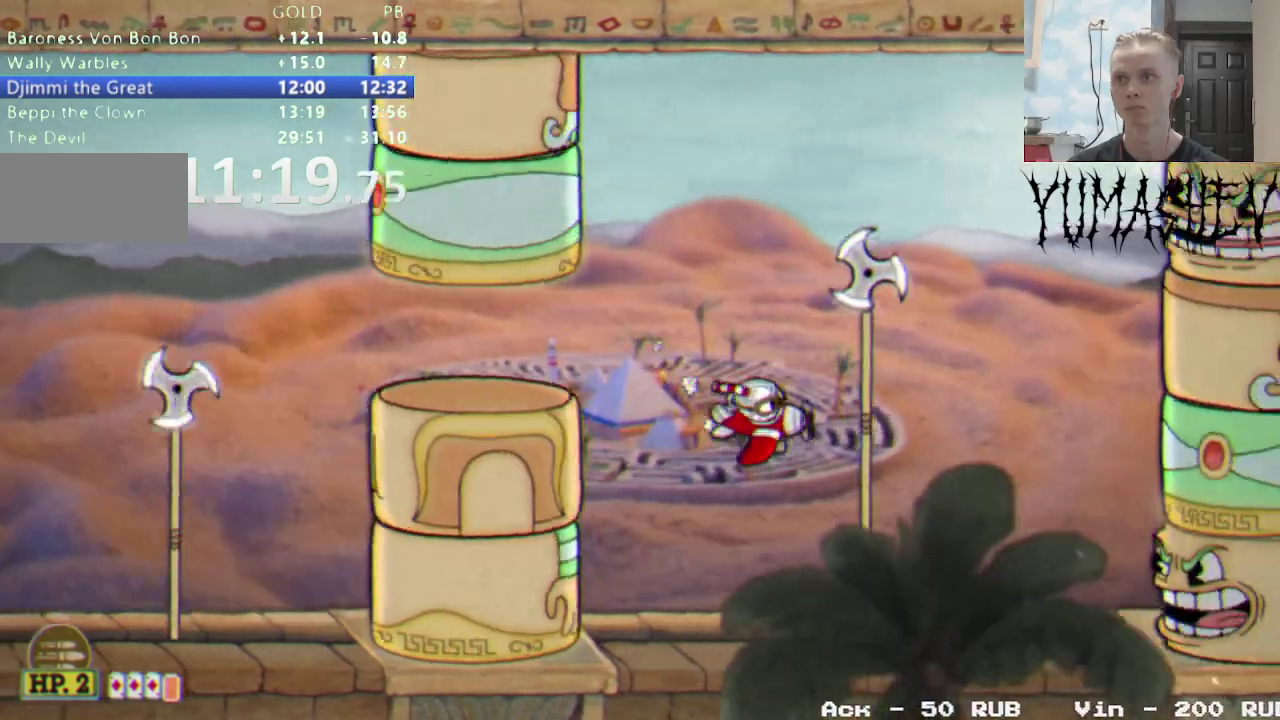
{"buttons": [], "events": [[333, "DPAD_DOWN", "up"]]}
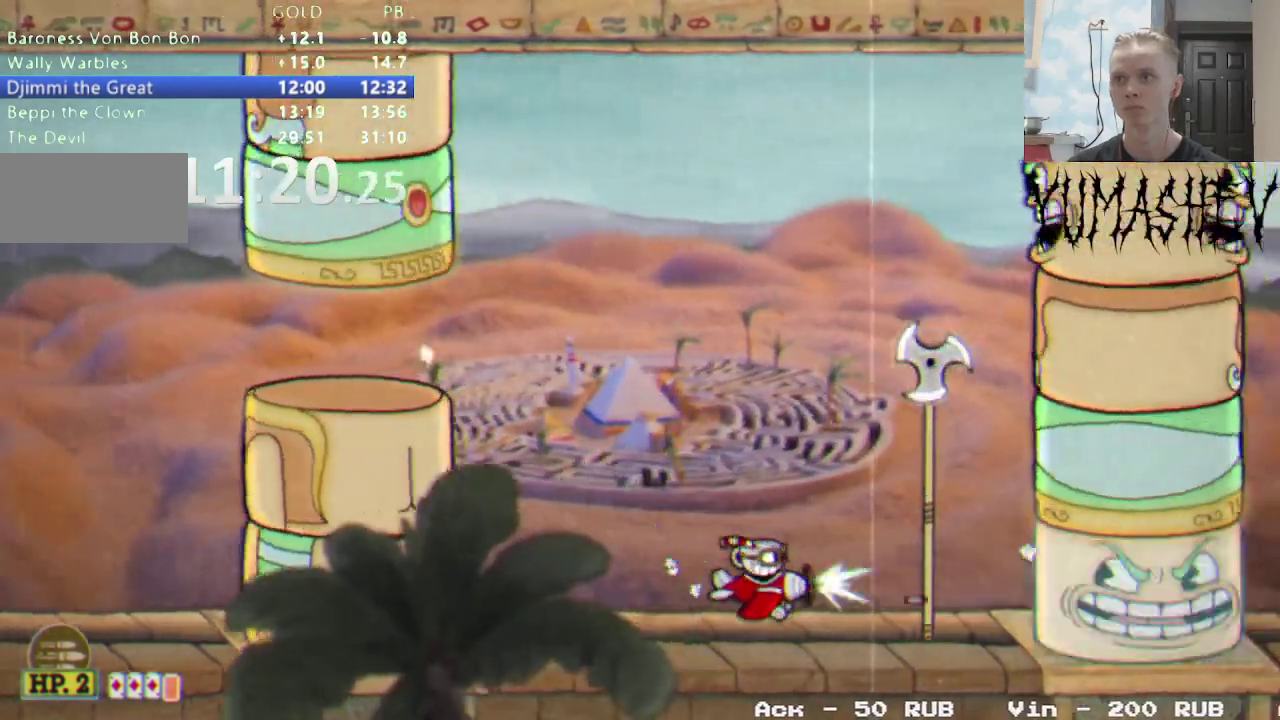
{"buttons": [], "events": [[200, "L1", "down"], [250, "DPAD_DOWN", "down"], [300, "L1", "up"], [417, "DPAD_DOWN", "up"]]}
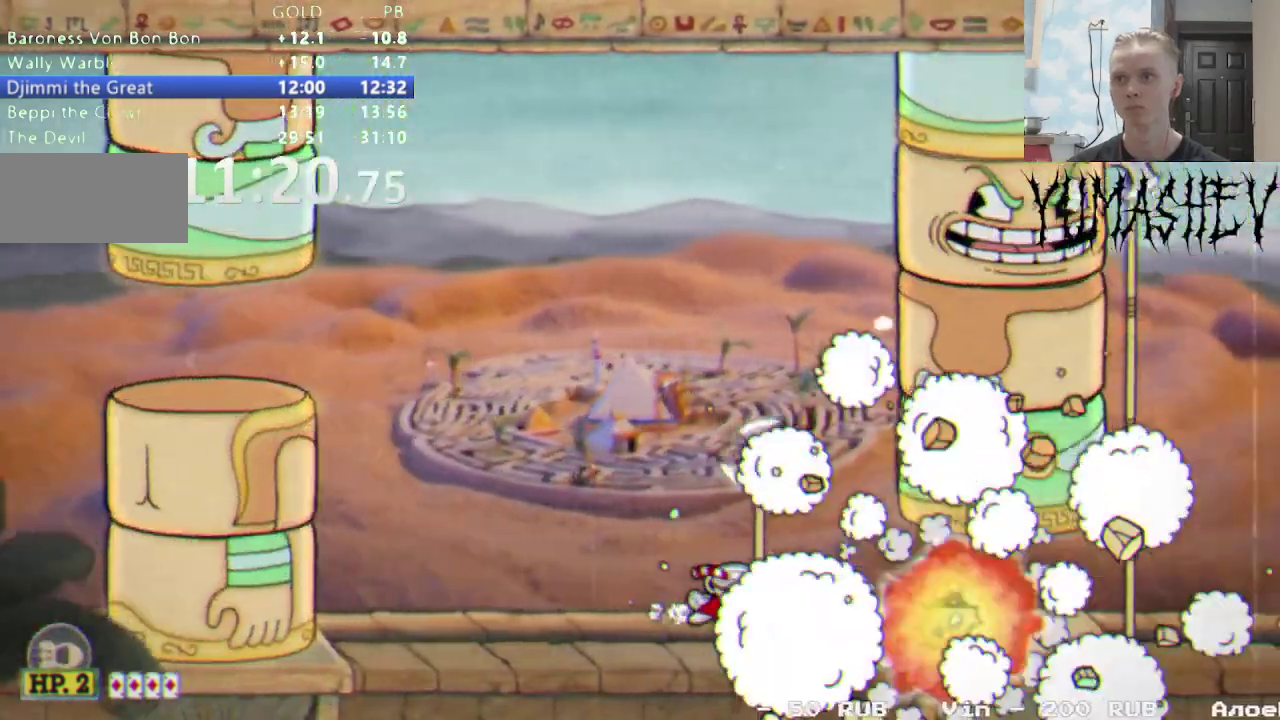
{"buttons": ["L1", "DPAD_UP"], "events": [[267, "DPAD_UP", "down"], [500, "L1", "down"]]}
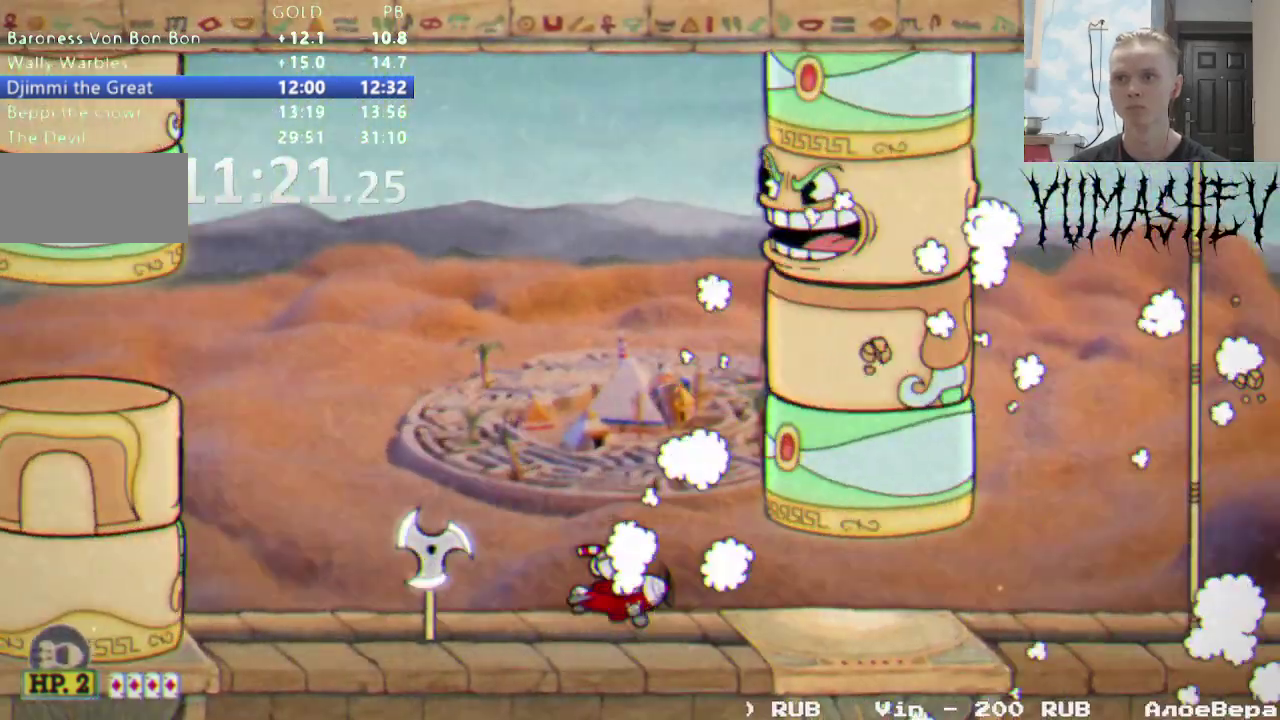
{"buttons": ["DPAD_UP"], "events": [[117, "L1", "up"]]}
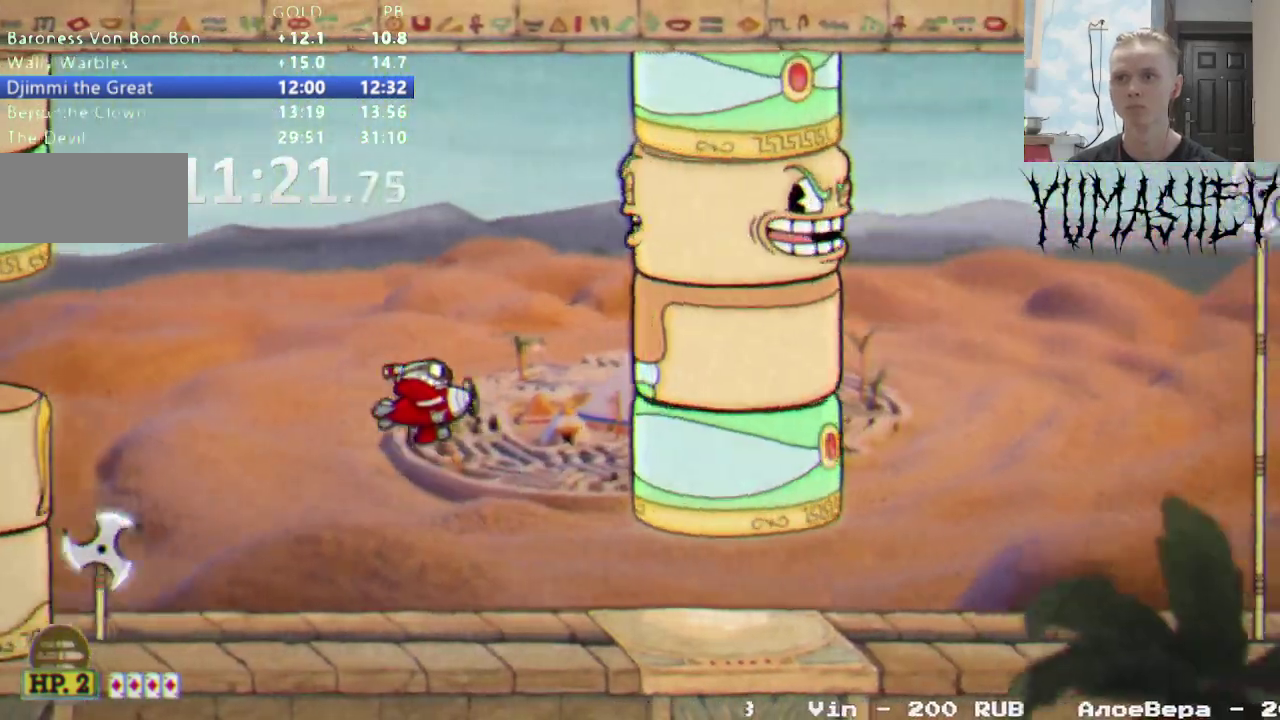
{"buttons": [], "events": [[283, "DPAD_UP", "up"]]}
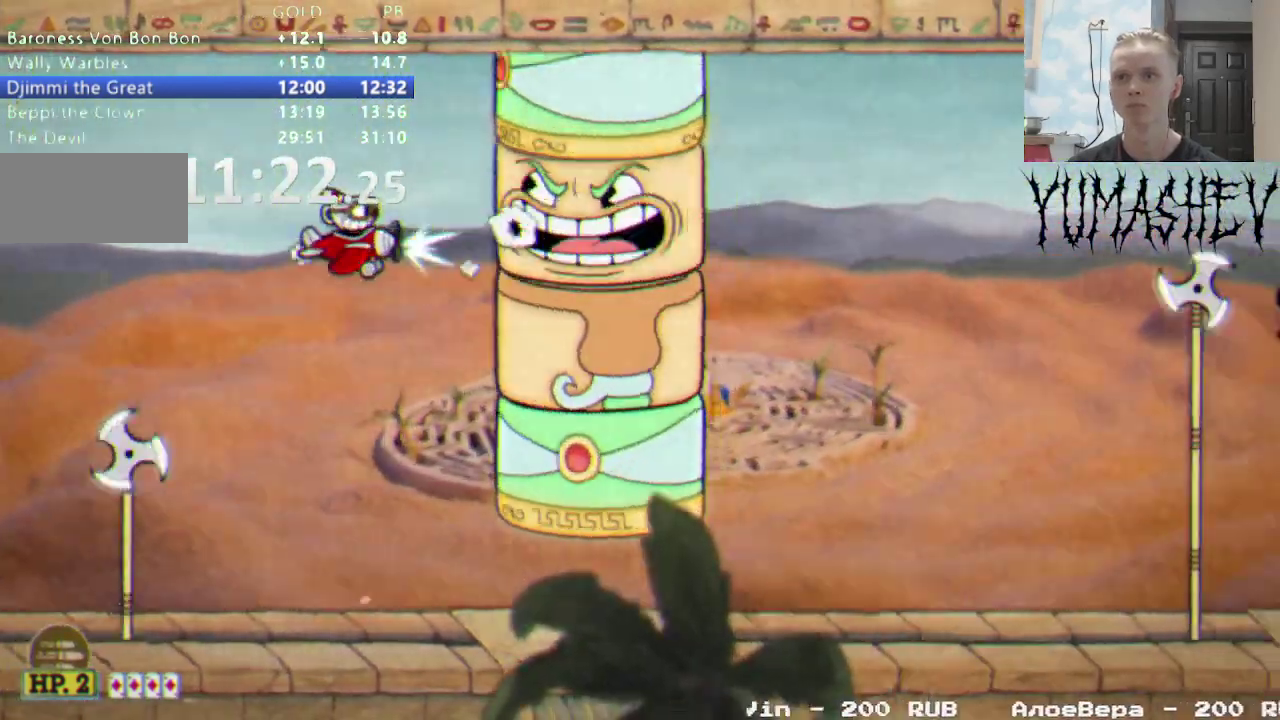
{"buttons": [], "events": [[117, "DPAD_UP", "down"], [117, "L1", "down"], [200, "DPAD_UP", "up"], [200, "L1", "up"]]}
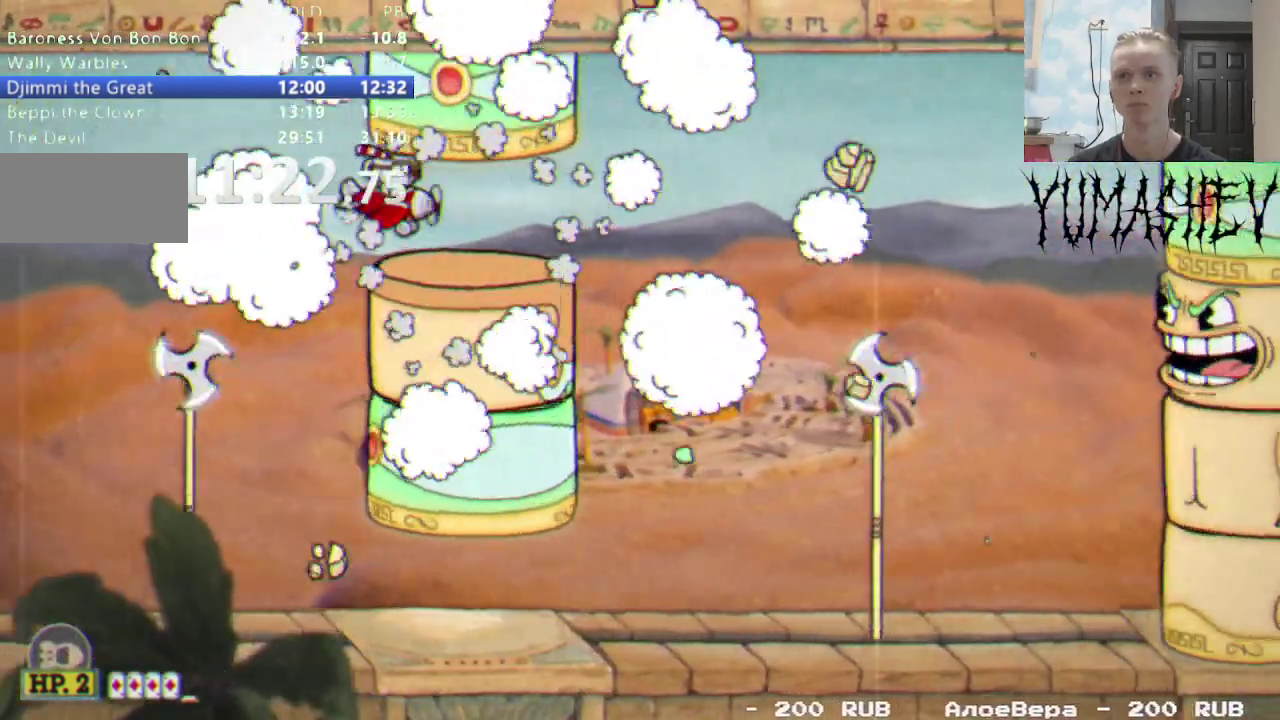
{"buttons": ["L1", "DPAD_DOWN"], "events": [[500, "DPAD_DOWN", "down"], [500, "L1", "down"]]}
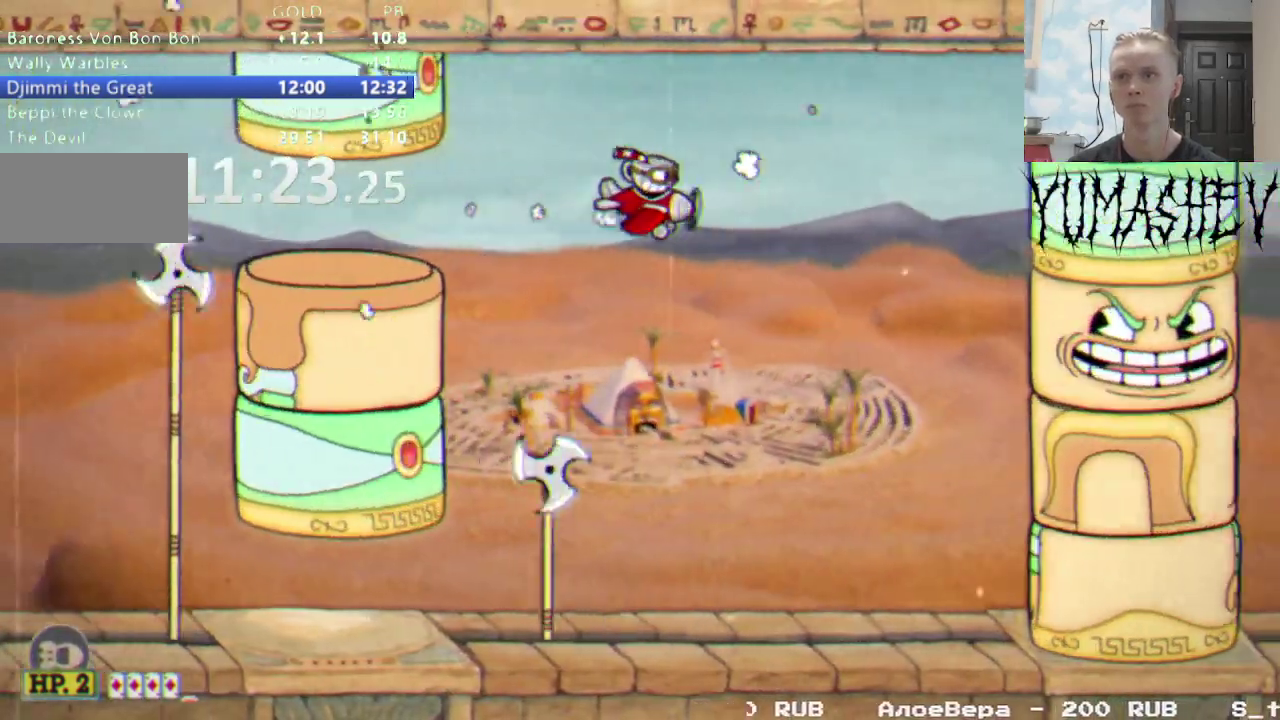
{"buttons": [], "events": [[117, "L1", "up"], [250, "DPAD_DOWN", "up"]]}
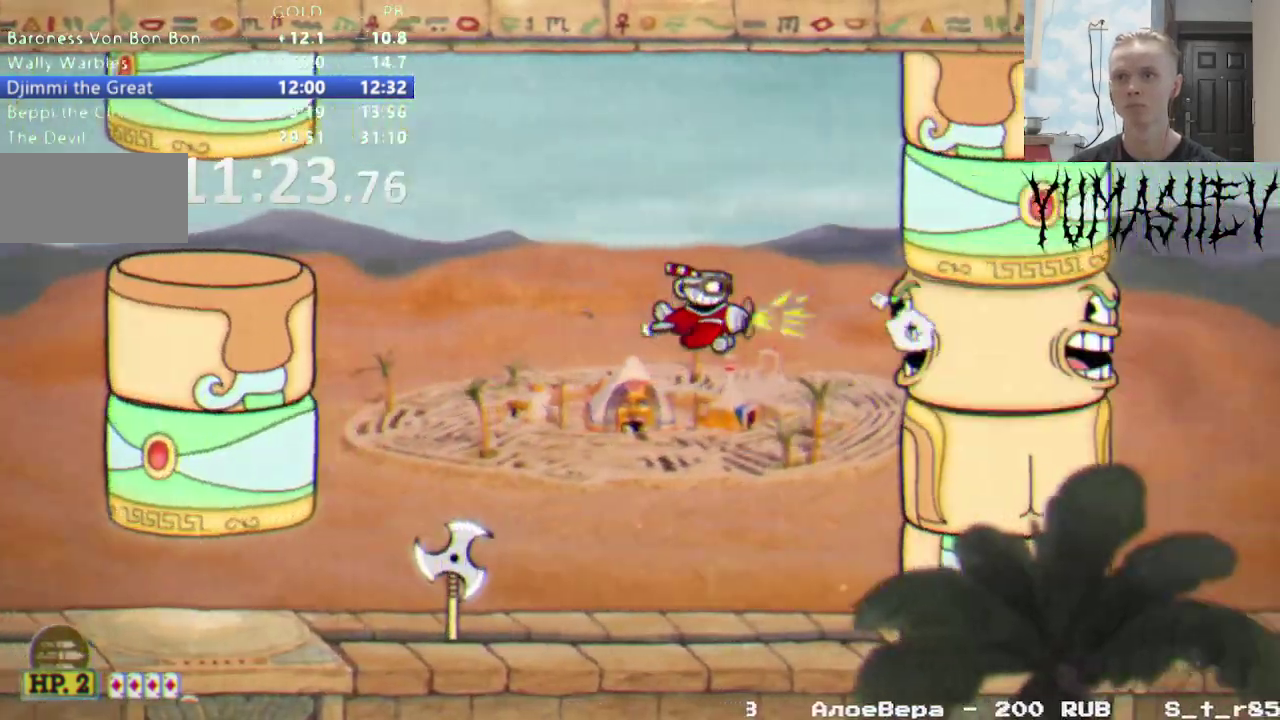
{"buttons": [], "events": [[67, "L1", "down"], [183, "L1", "up"], [217, "DPAD_DOWN", "down"], [317, "DPAD_DOWN", "up"]]}
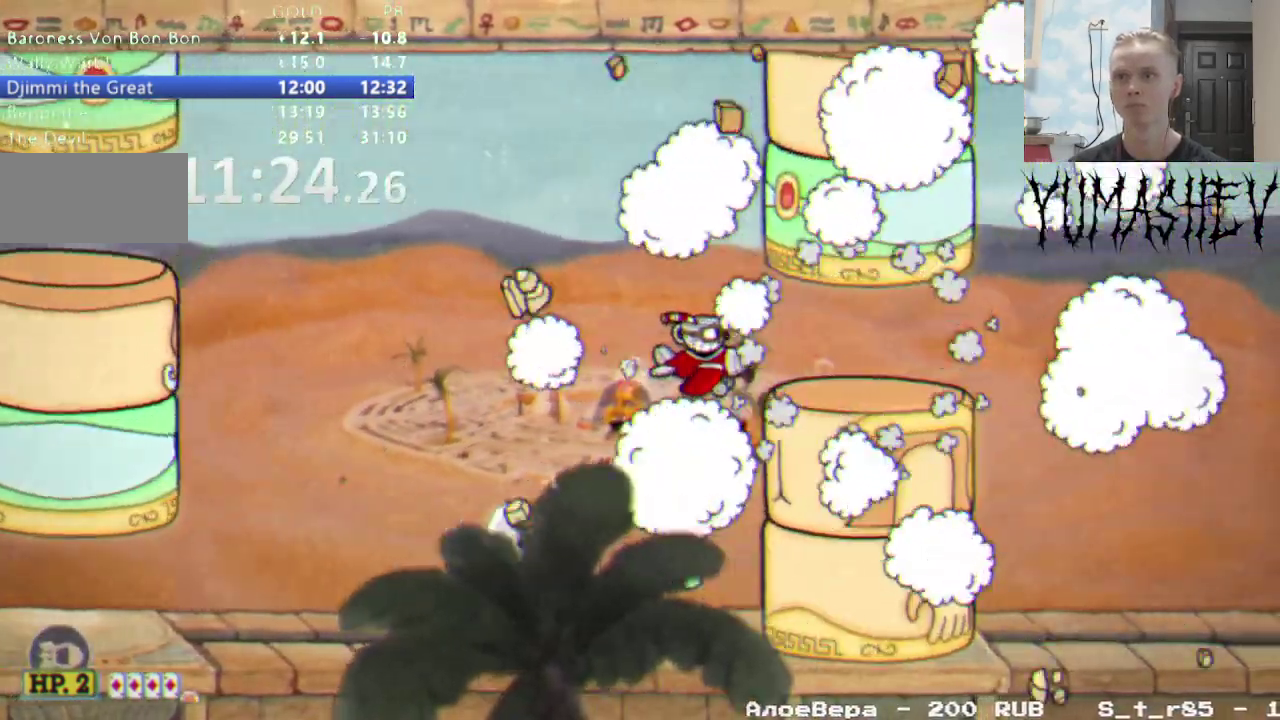
{"buttons": [], "events": []}
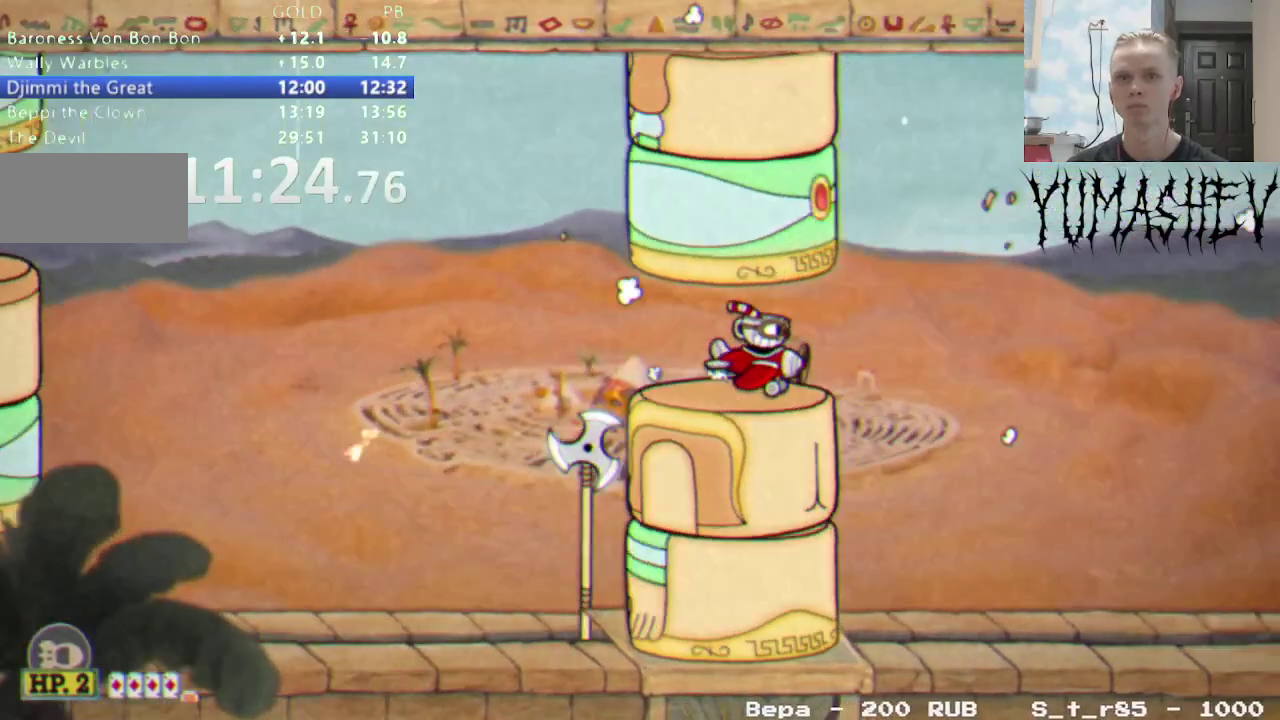
{"buttons": [], "events": []}
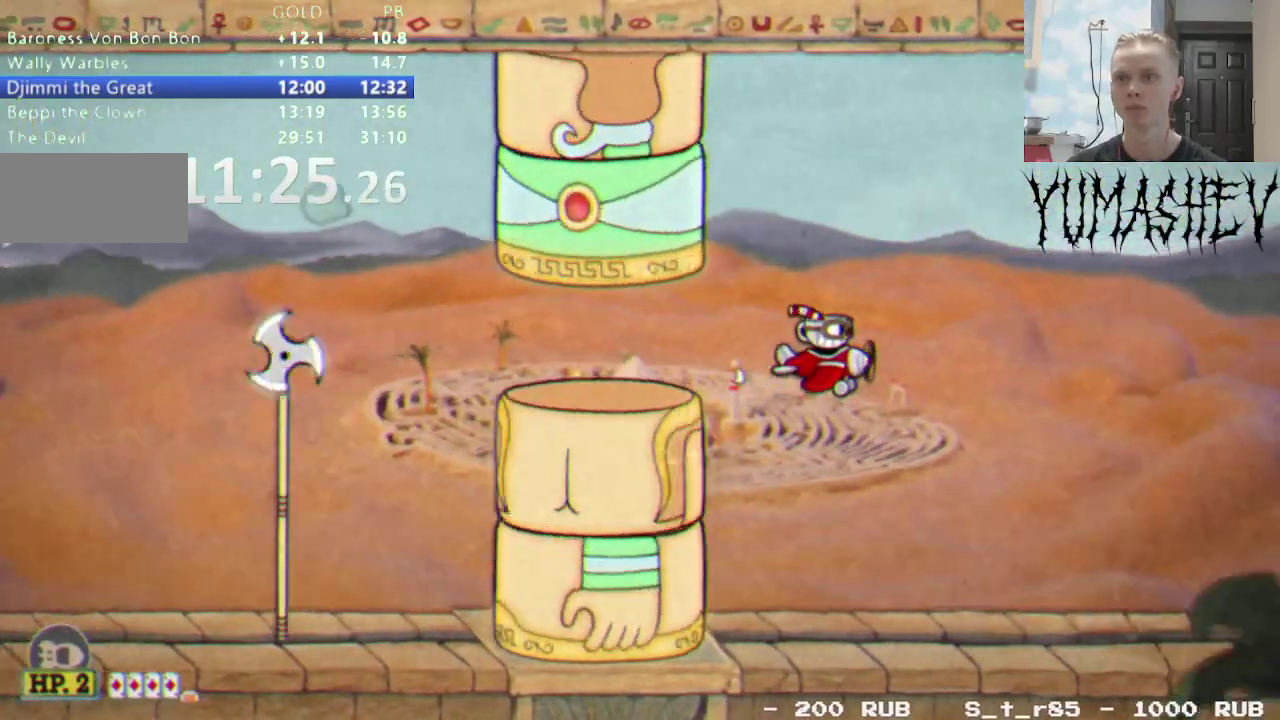
{"buttons": [], "events": []}
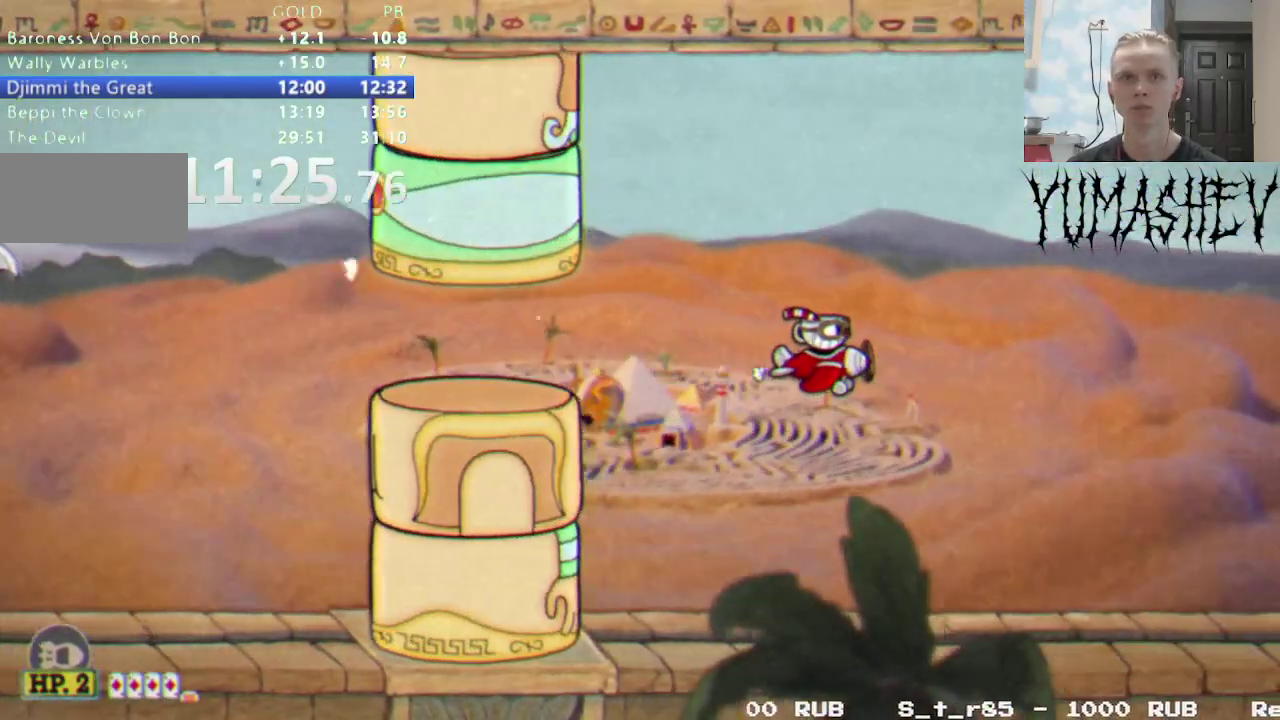
{"buttons": [], "events": []}
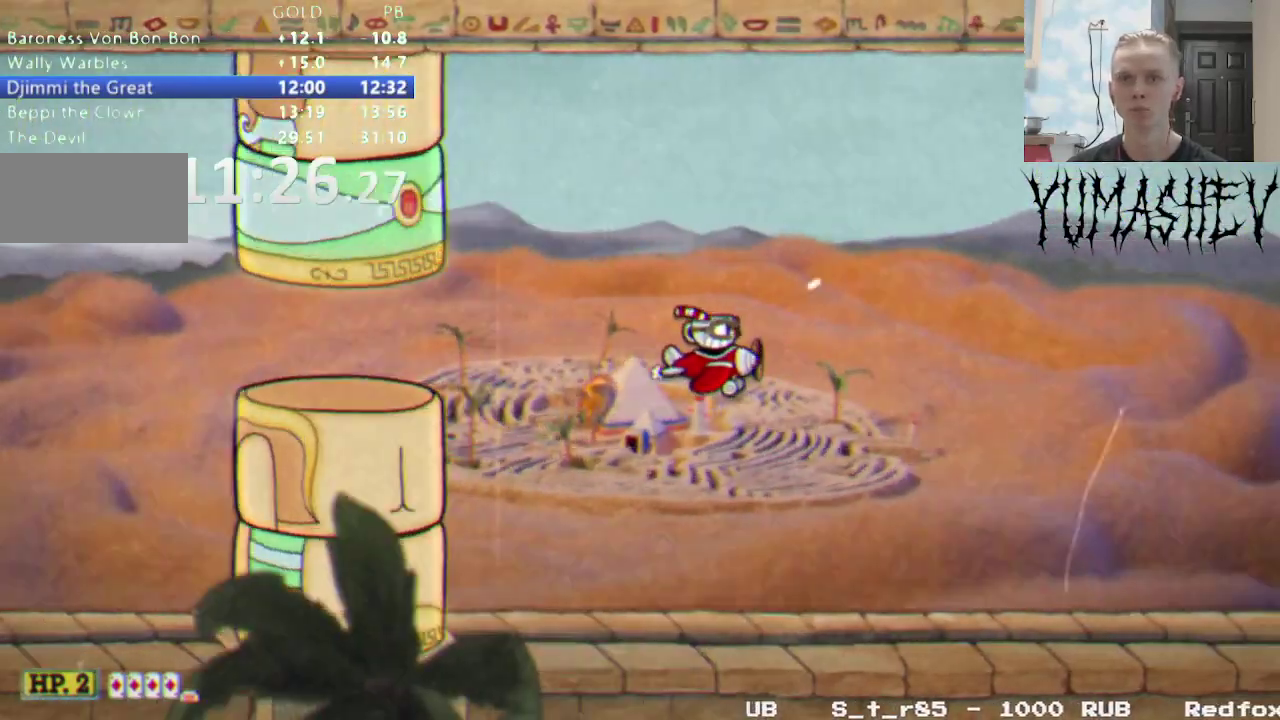
{"buttons": [], "events": [[233, "L1", "down"], [333, "L1", "up"]]}
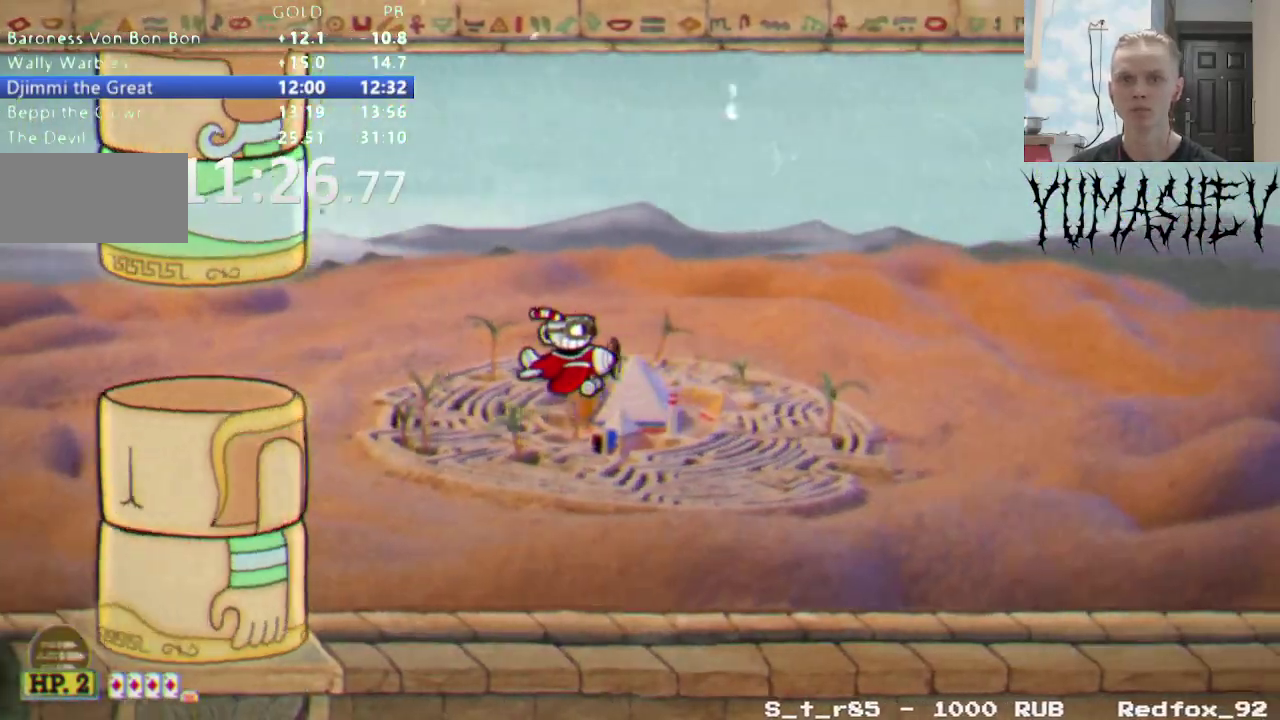
{"buttons": [], "events": []}
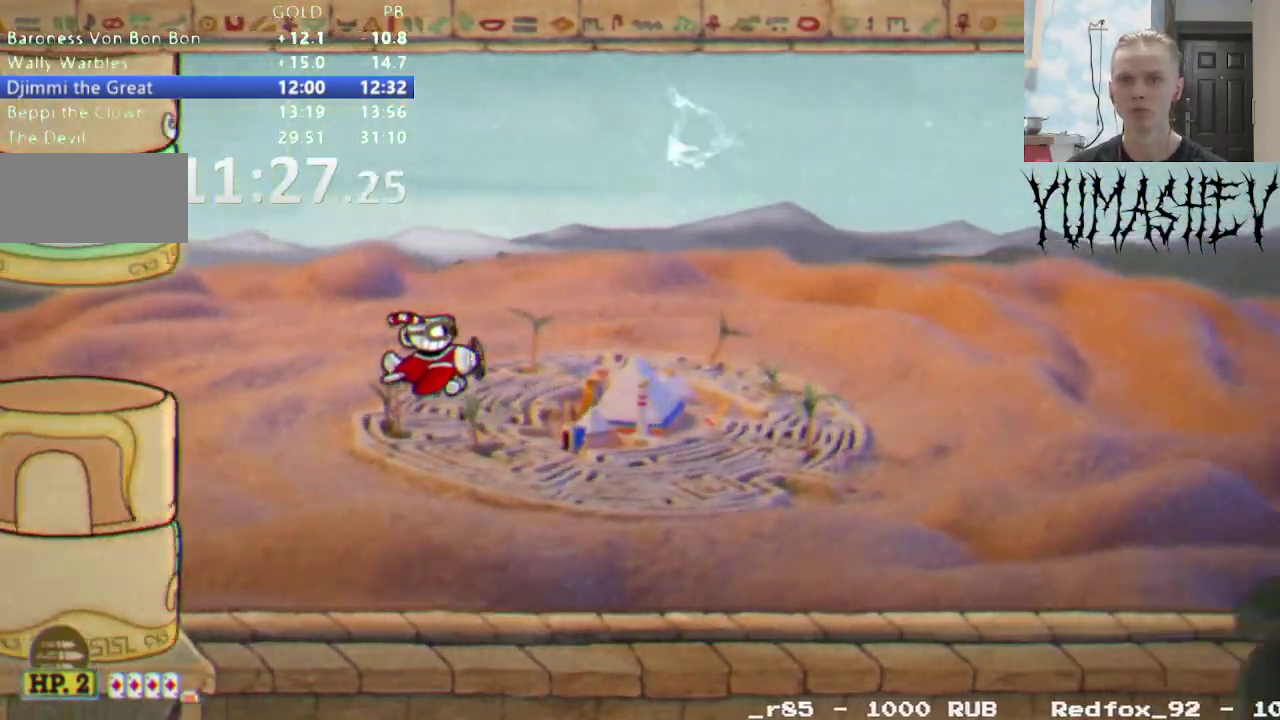
{"buttons": [], "events": []}
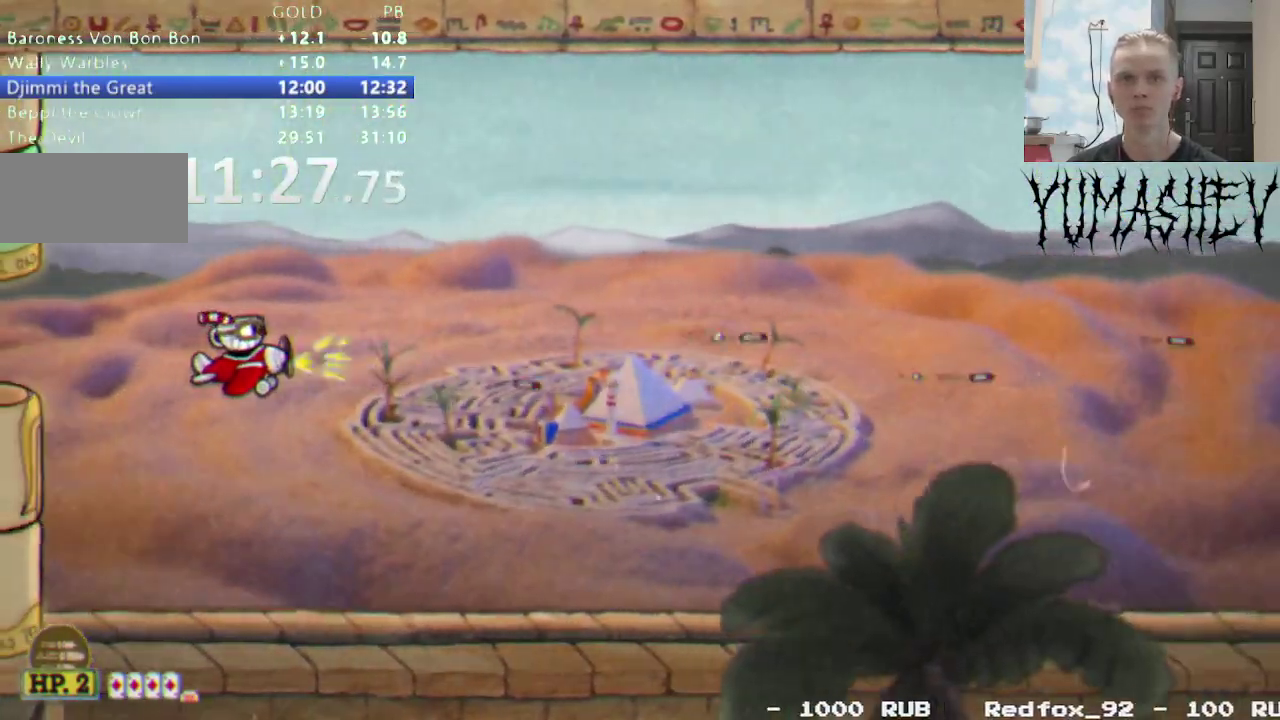
{"buttons": [], "events": []}
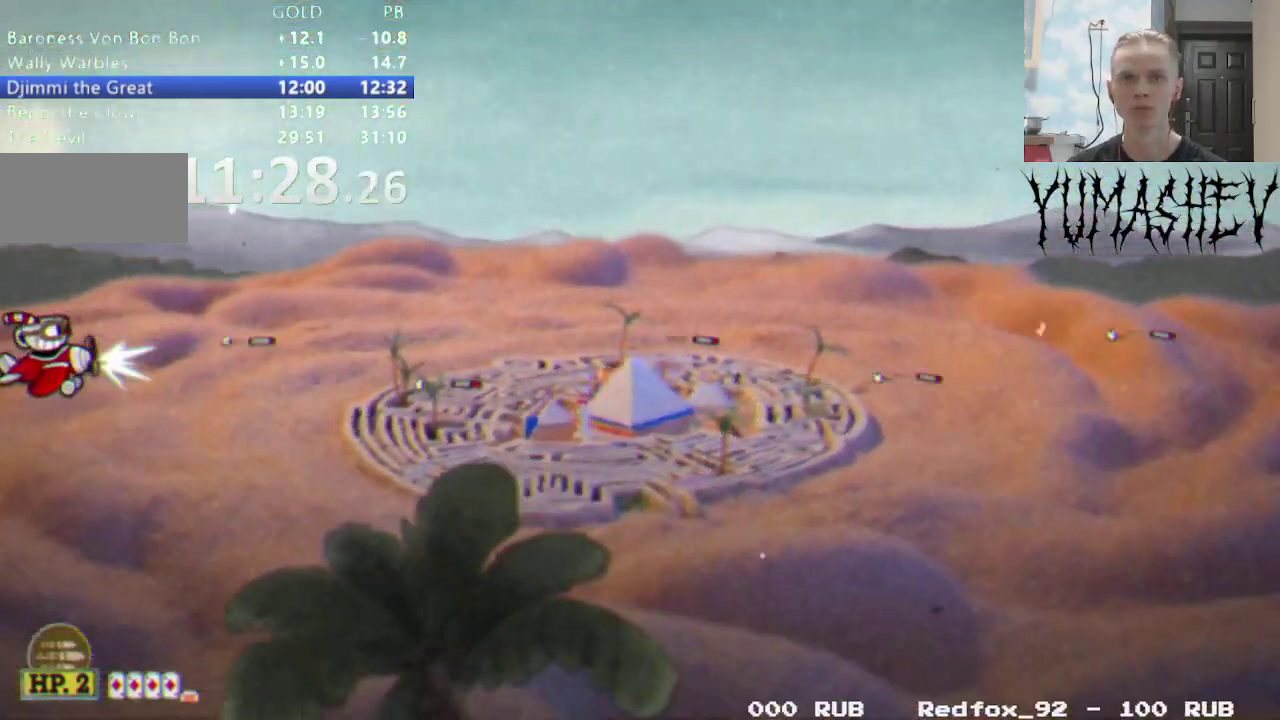
{"buttons": [], "events": []}
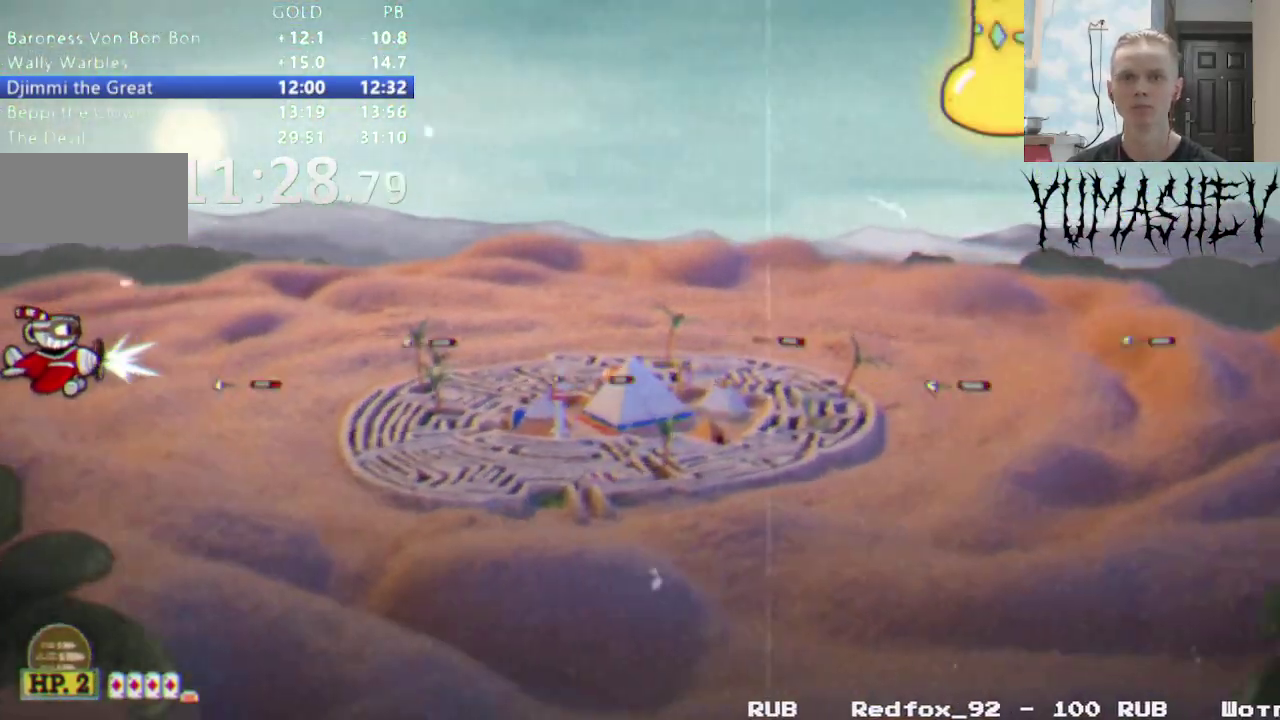
{"buttons": [], "events": []}
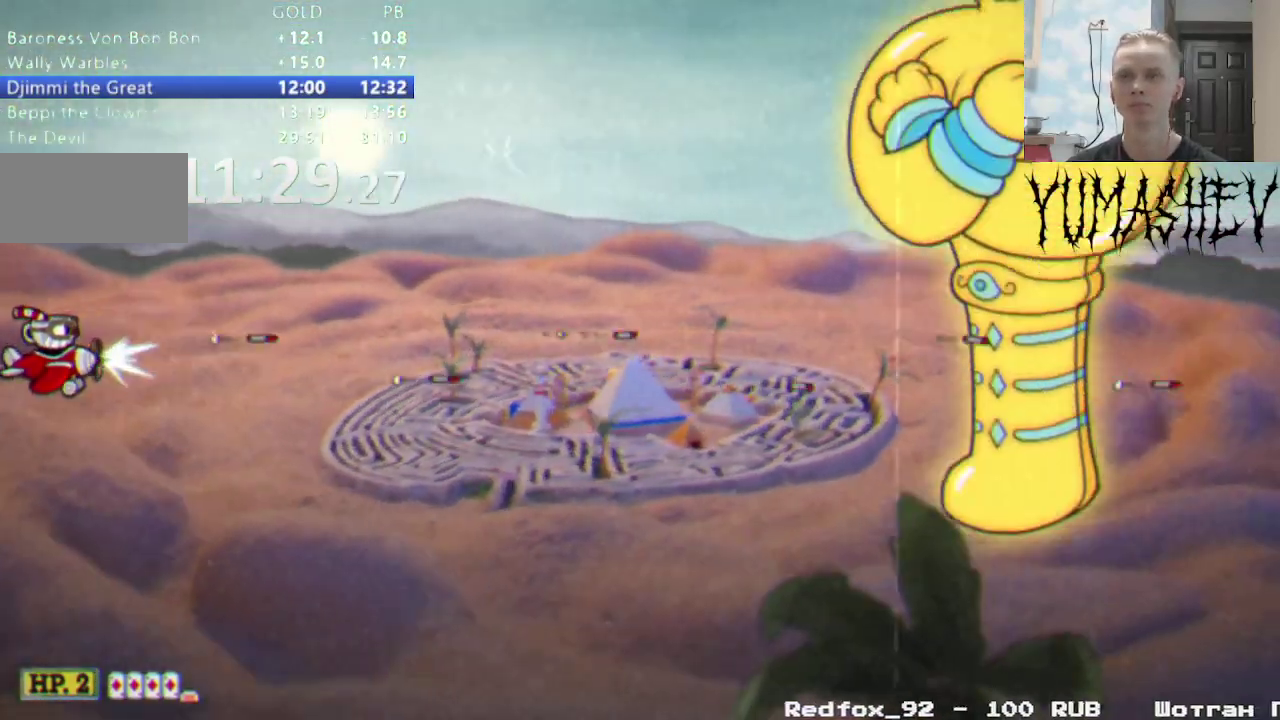
{"buttons": [], "events": []}
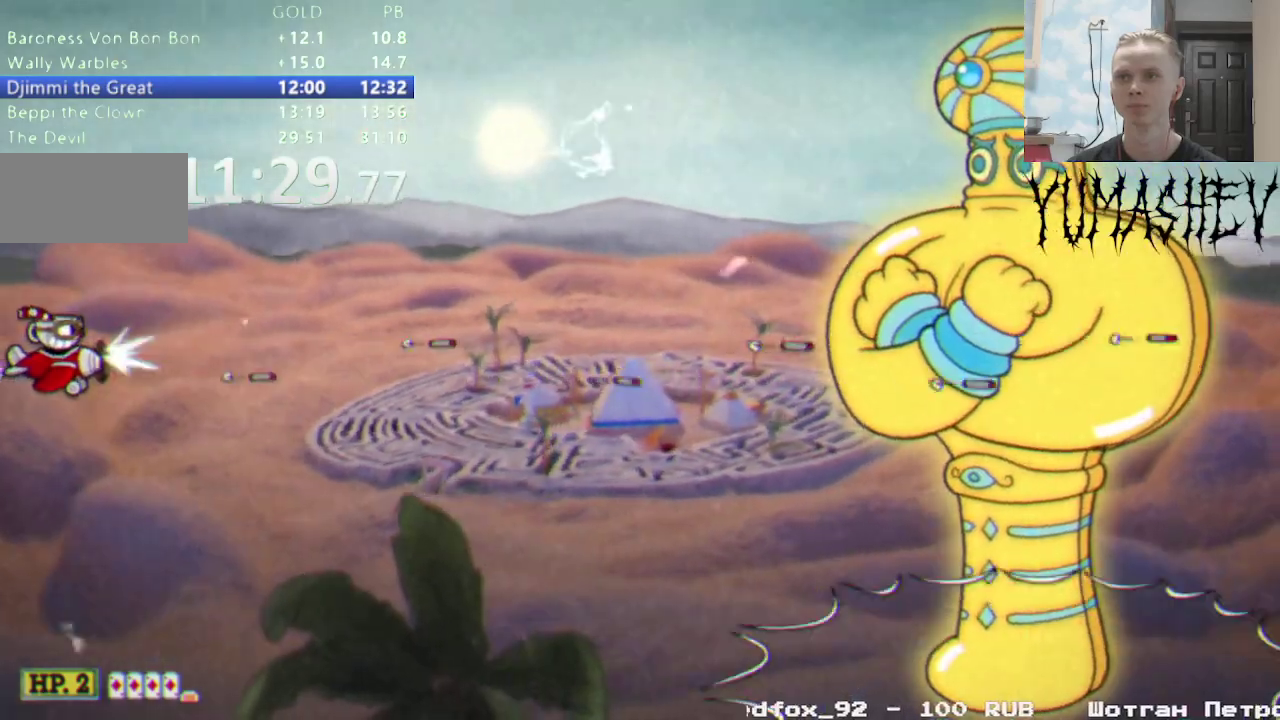
{"buttons": [], "events": []}
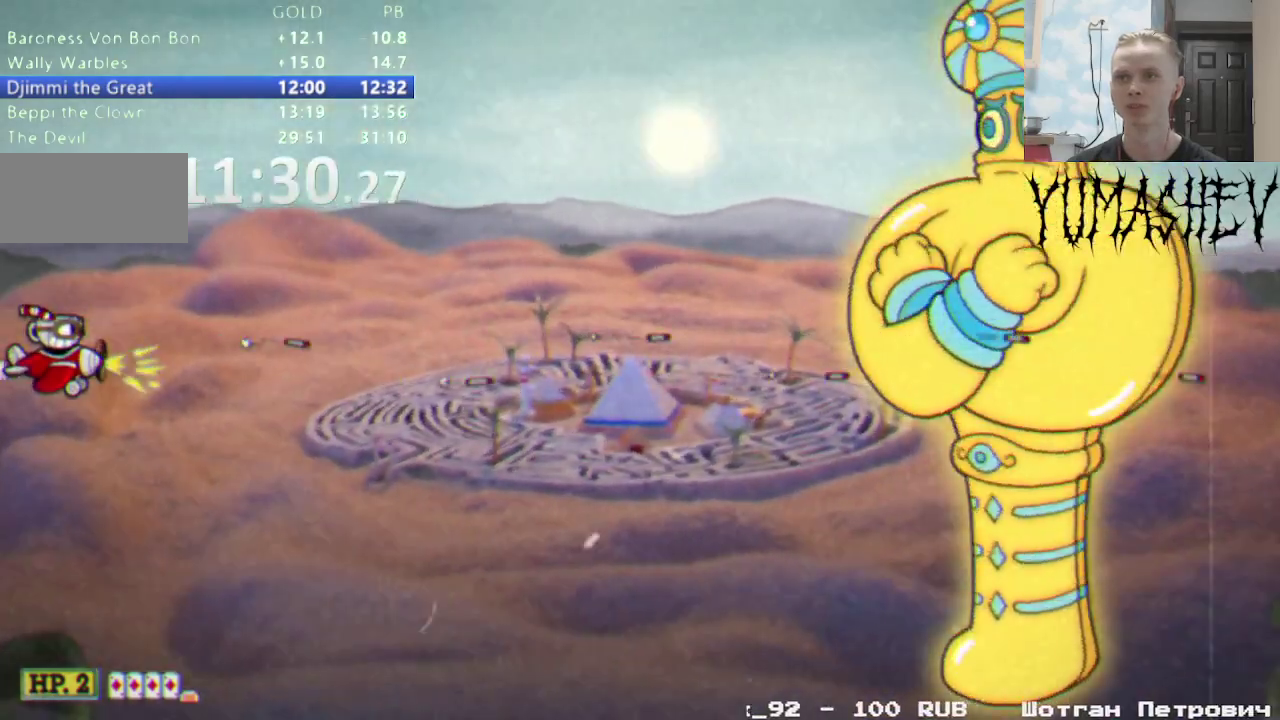
{"buttons": [], "events": []}
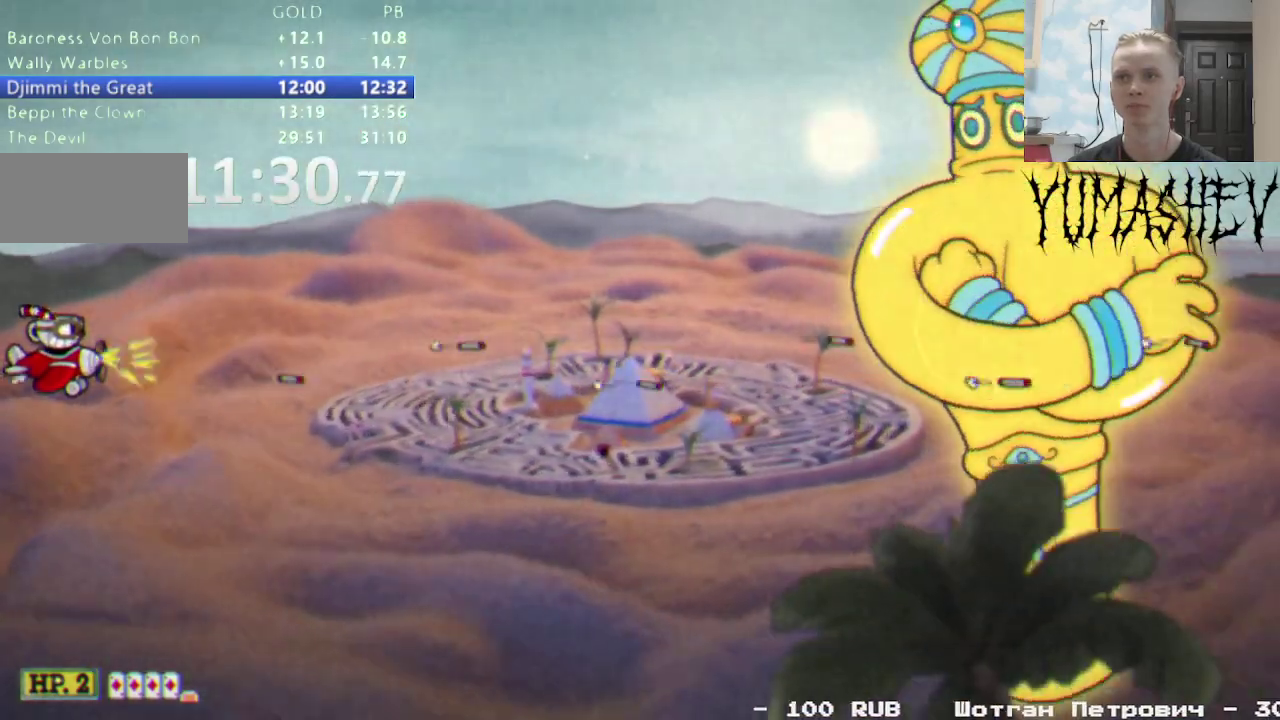
{"buttons": [], "events": [[117, "A", "down"], [217, "A", "up"]]}
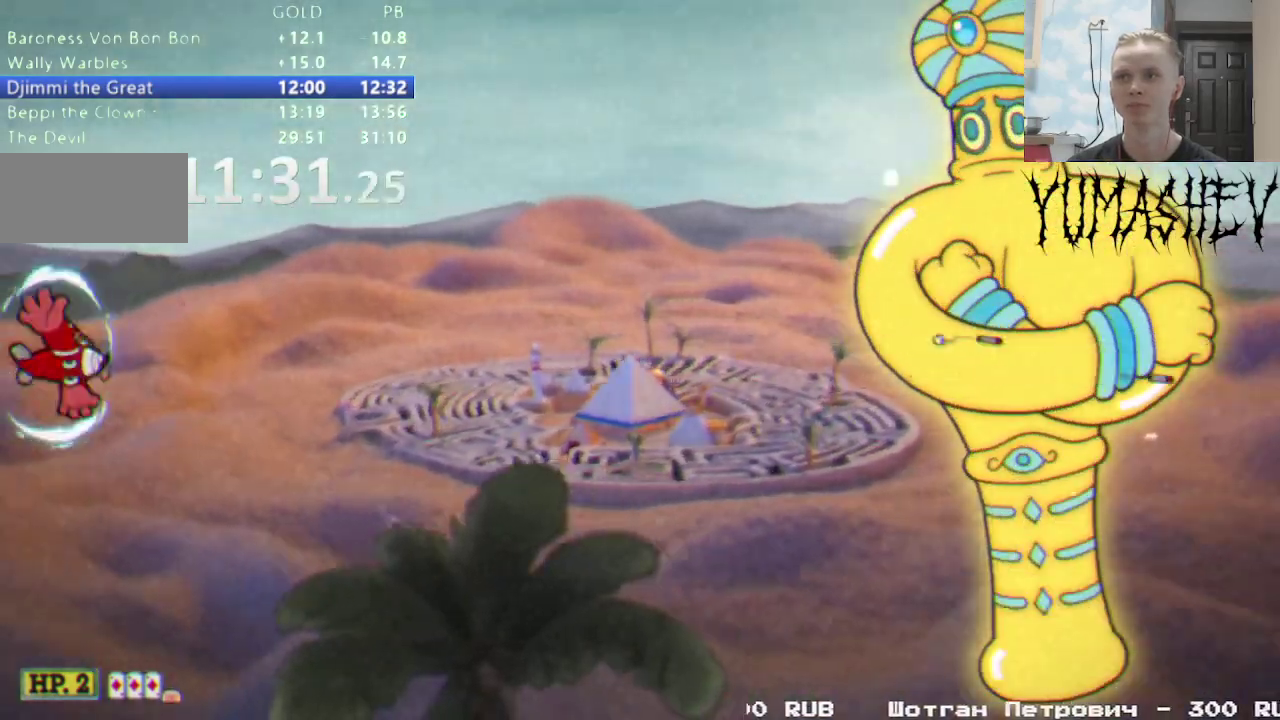
{"buttons": [], "events": []}
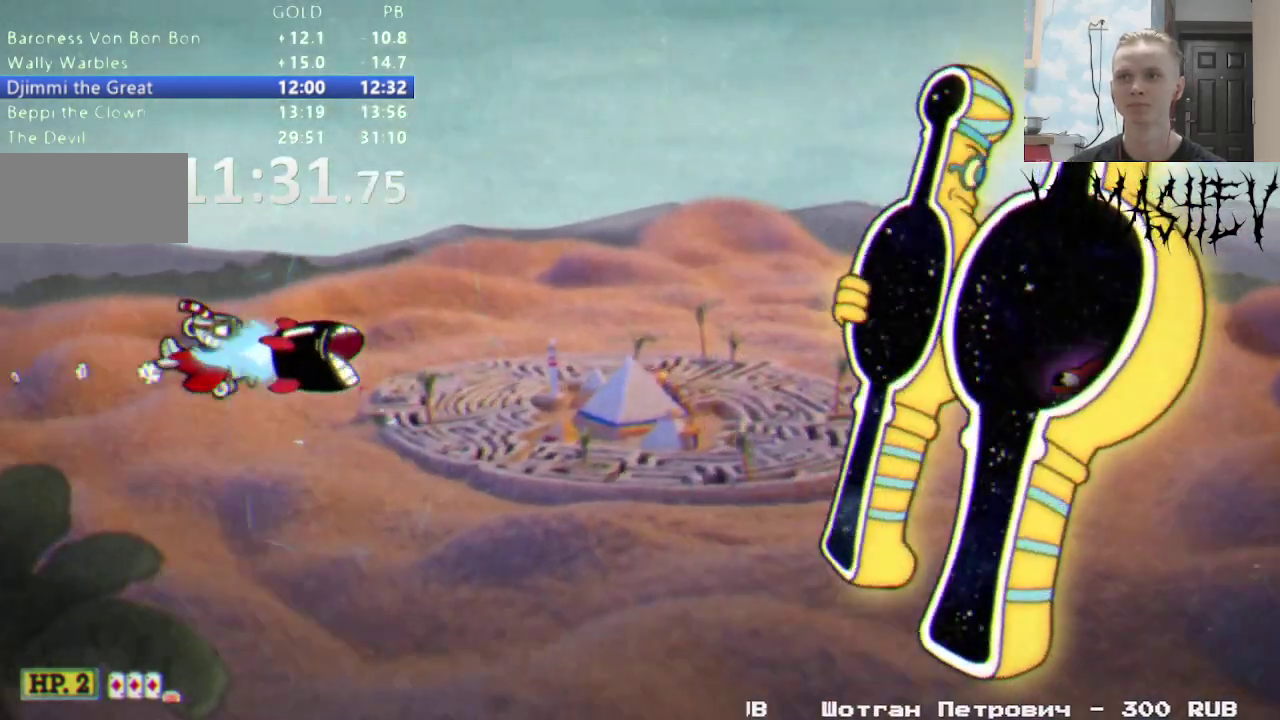
{"buttons": [], "events": []}
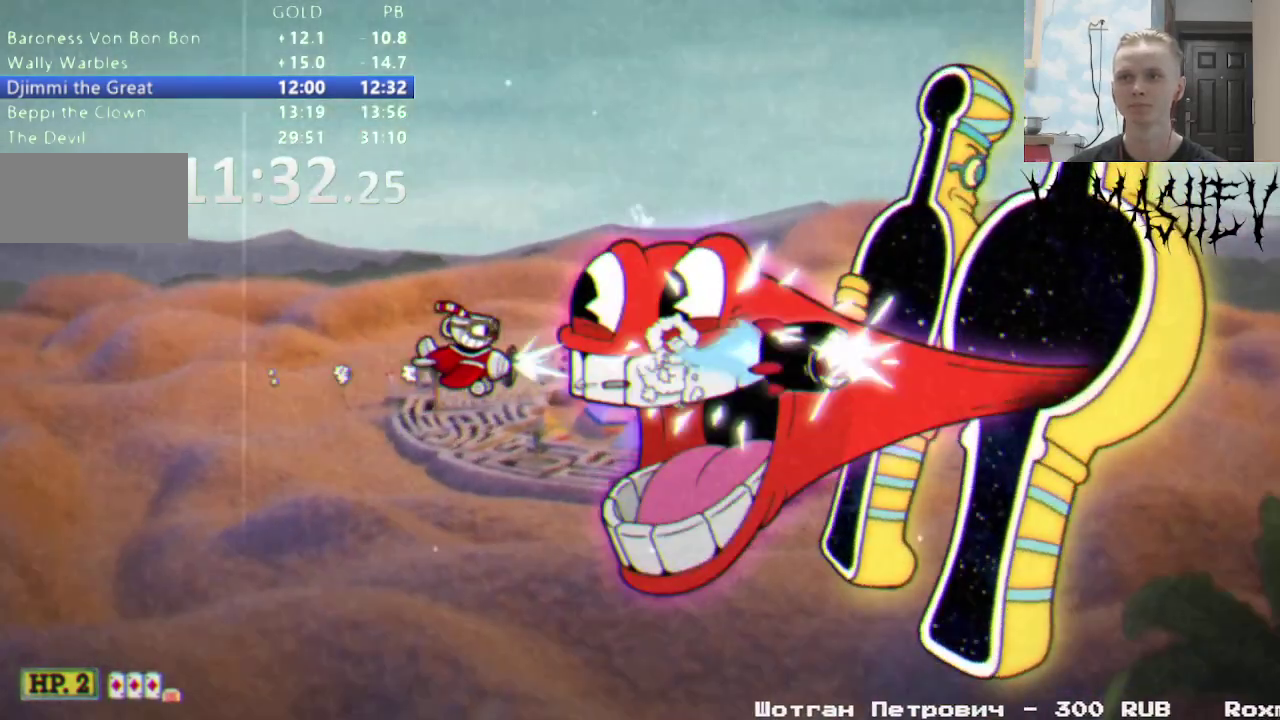
{"buttons": [], "events": []}